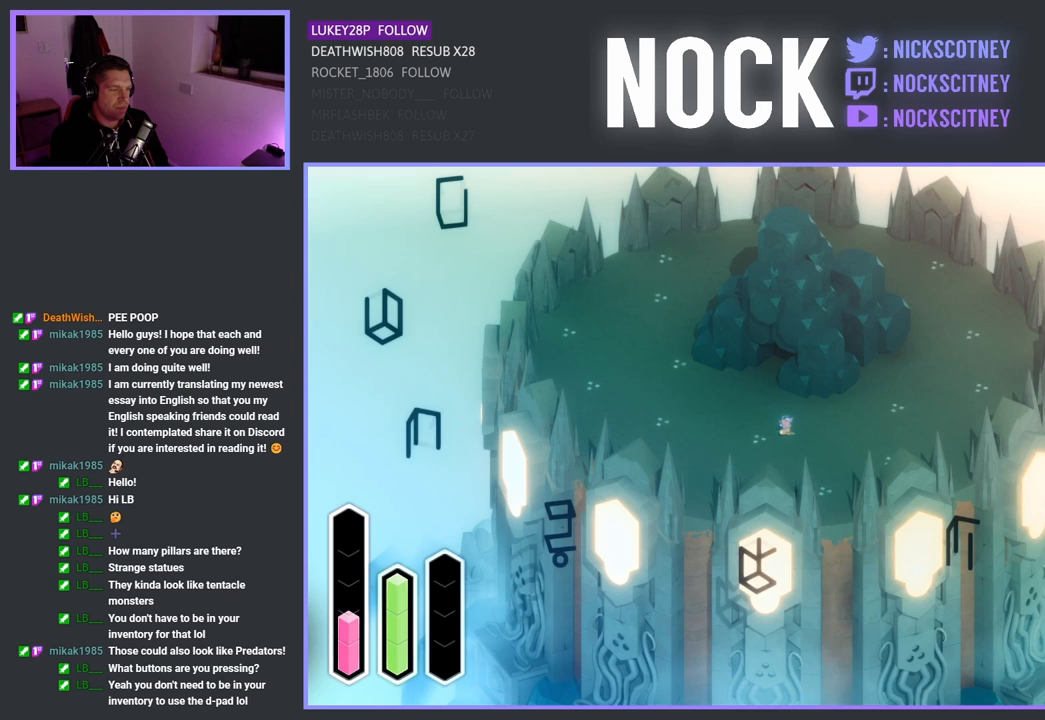
Gameplay with a controller (PlayStation layout); each line is a JSON object with the inputs held at the frame after it. "events" lists button and stick changes between this image and that frame as [ms after this image, input, new state], when the widget could be followed in between.
{"buttons": ["DPAD_UP"], "left_stick": "center", "right_stick": "center", "events": [[133, "DPAD_UP", "down"], [283, "DPAD_UP", "up"], [450, "DPAD_UP", "down"]]}
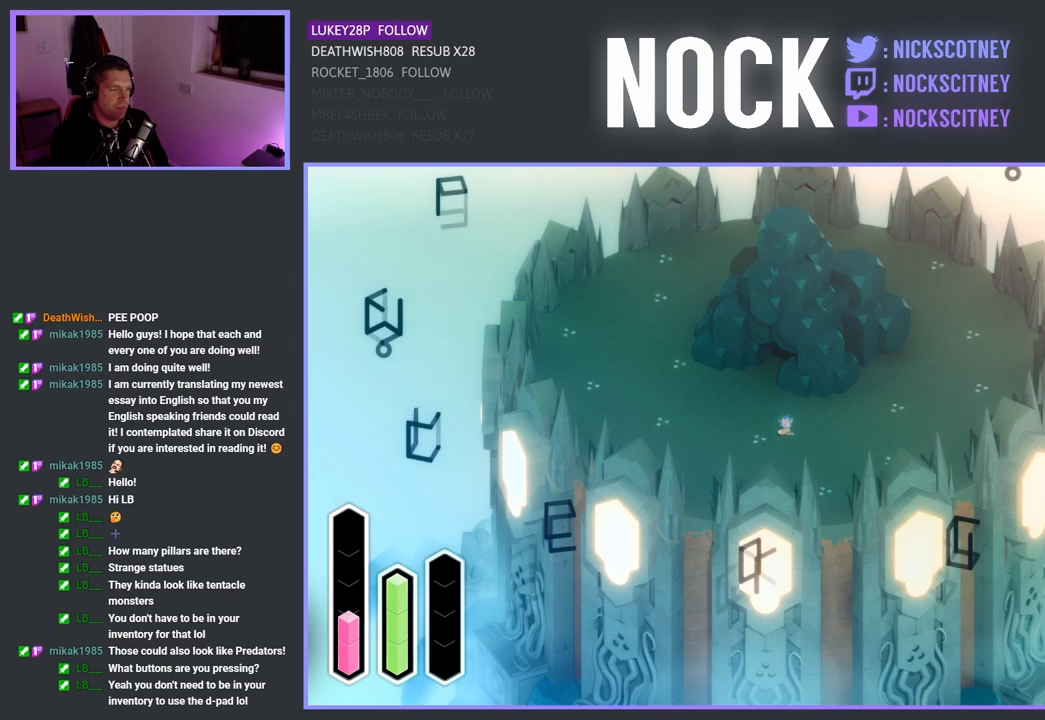
{"buttons": [], "left_stick": "center", "right_stick": "center", "events": [[83, "DPAD_UP", "up"], [217, "DPAD_UP", "down"], [367, "DPAD_UP", "up"]]}
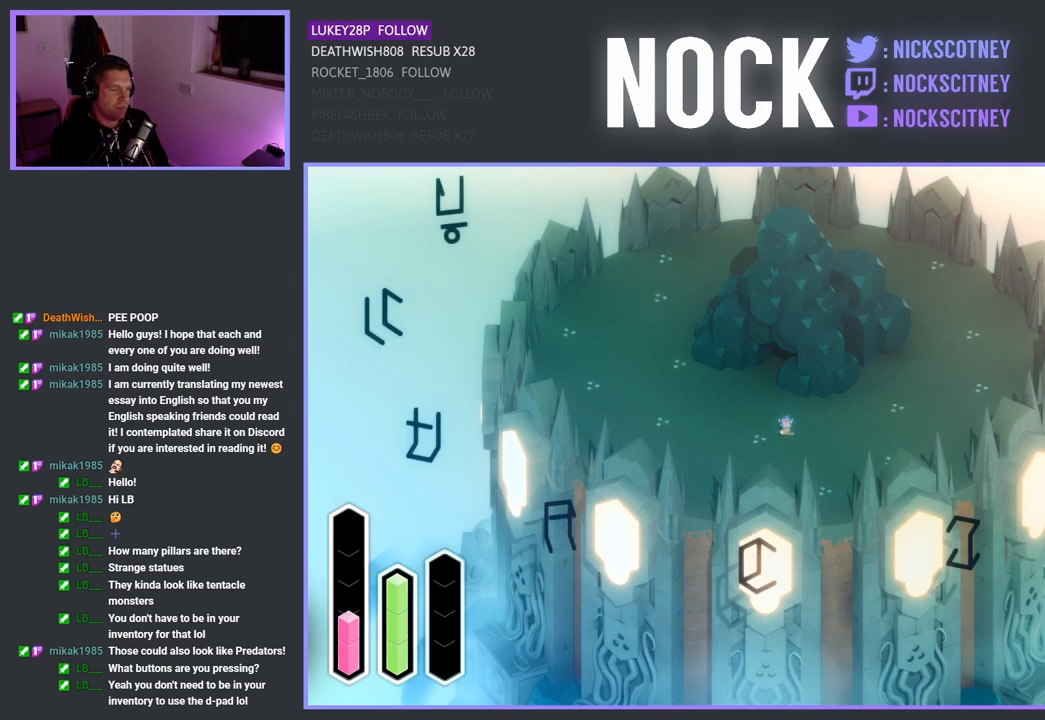
{"buttons": [], "left_stick": "center", "right_stick": "center", "events": [[50, "DPAD_UP", "down"], [200, "DPAD_UP", "up"], [350, "DPAD_UP", "down"], [483, "DPAD_UP", "up"]]}
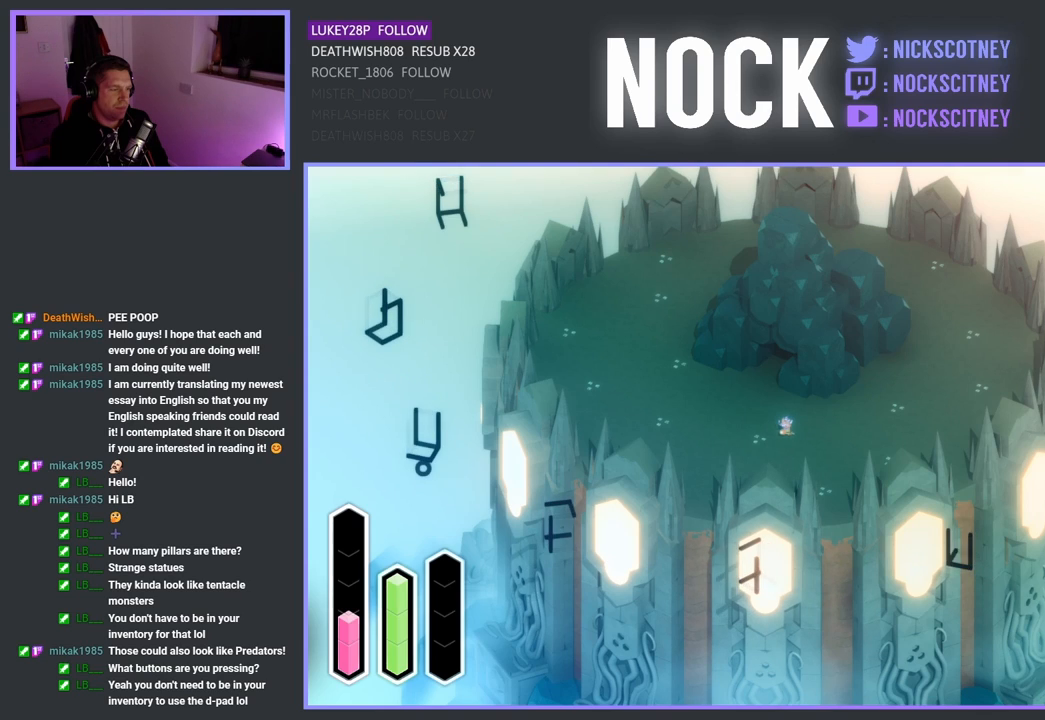
{"buttons": ["DPAD_UP"], "left_stick": "center", "right_stick": "center", "events": [[183, "DPAD_UP", "down"], [300, "DPAD_UP", "up"], [467, "DPAD_UP", "down"]]}
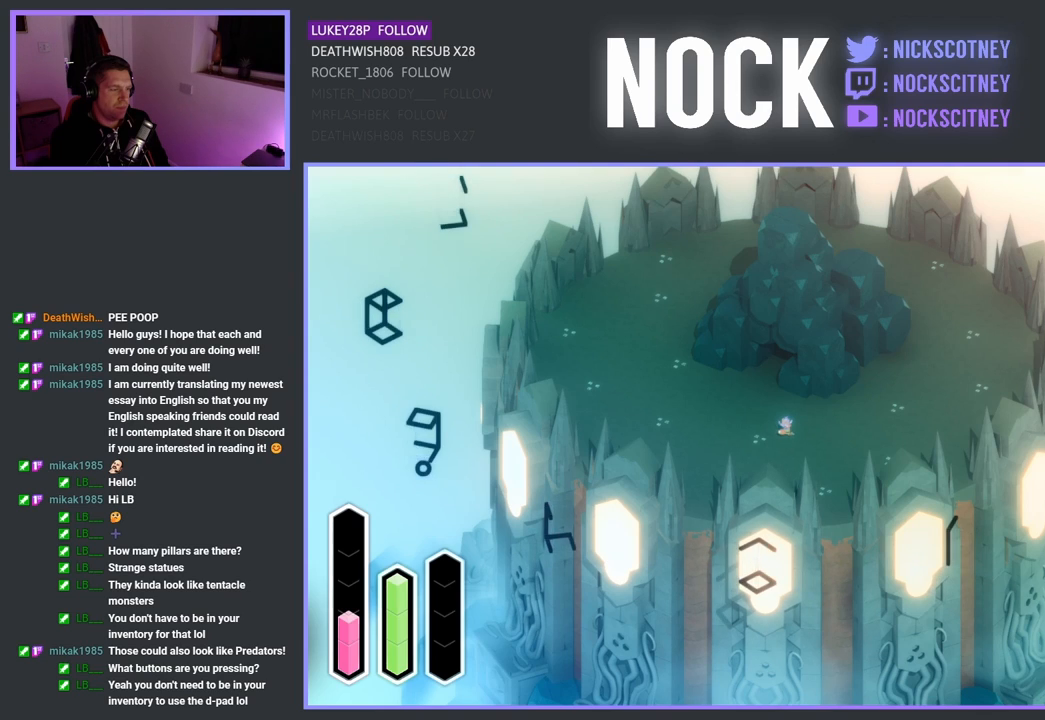
{"buttons": [], "left_stick": "center", "right_stick": "center", "events": [[100, "DPAD_UP", "up"], [350, "DPAD_UP", "down"], [467, "DPAD_UP", "up"]]}
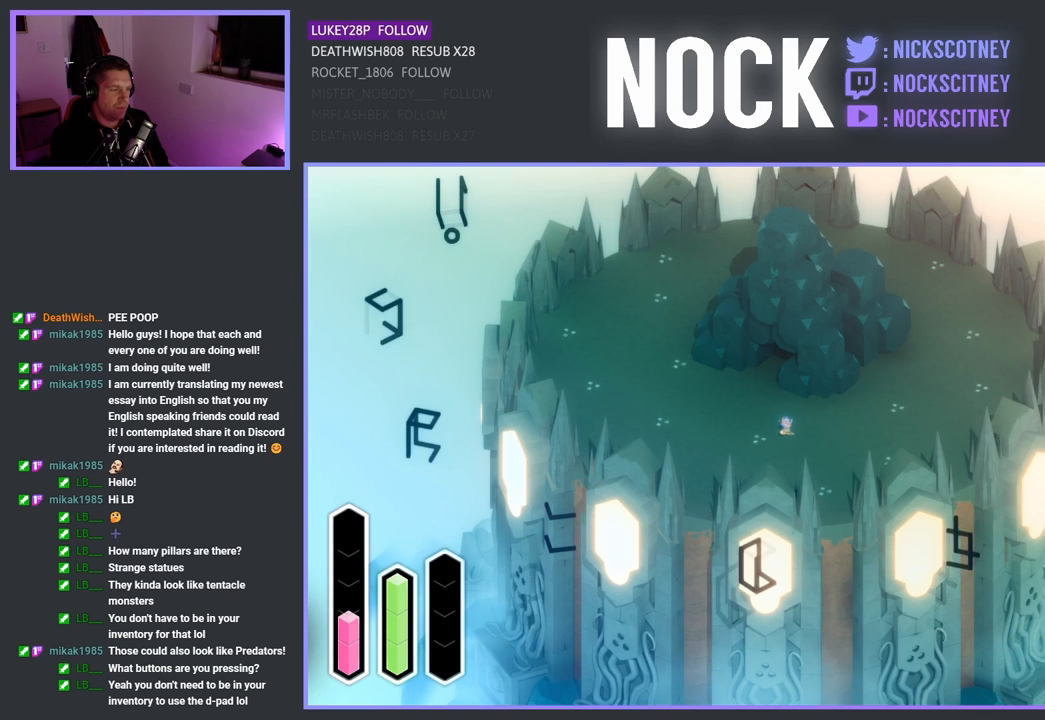
{"buttons": [], "left_stick": "center", "right_stick": "center", "events": [[300, "DPAD_UP", "down"], [467, "DPAD_UP", "up"]]}
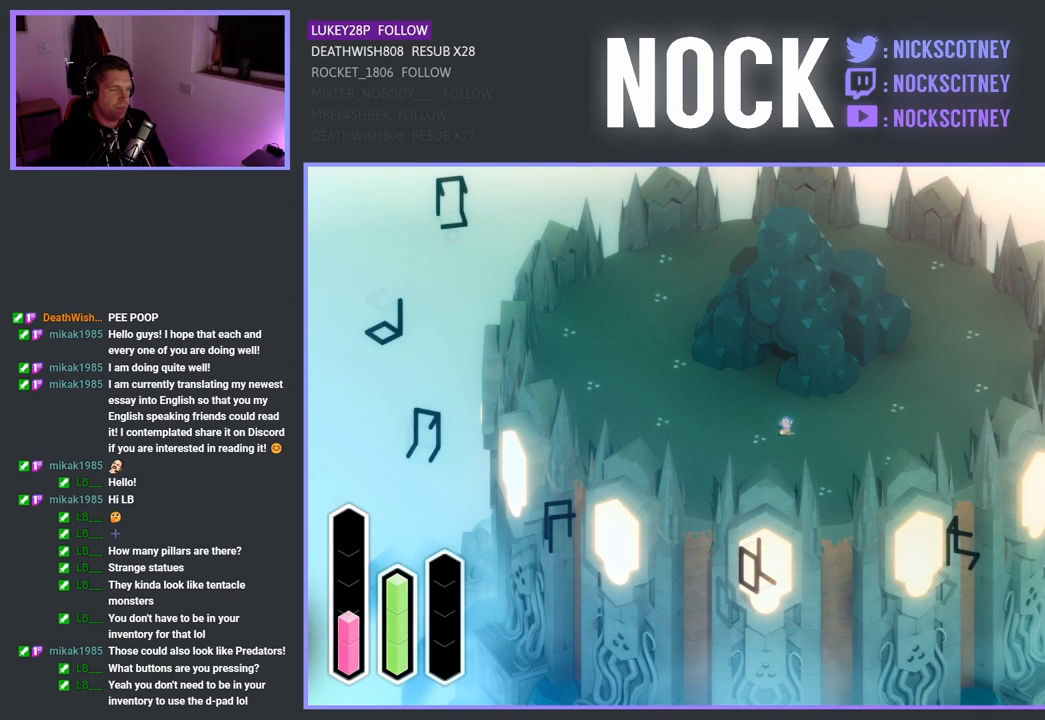
{"buttons": [], "left_stick": "center", "right_stick": "center", "events": [[150, "DPAD_UP", "down"], [317, "DPAD_UP", "up"]]}
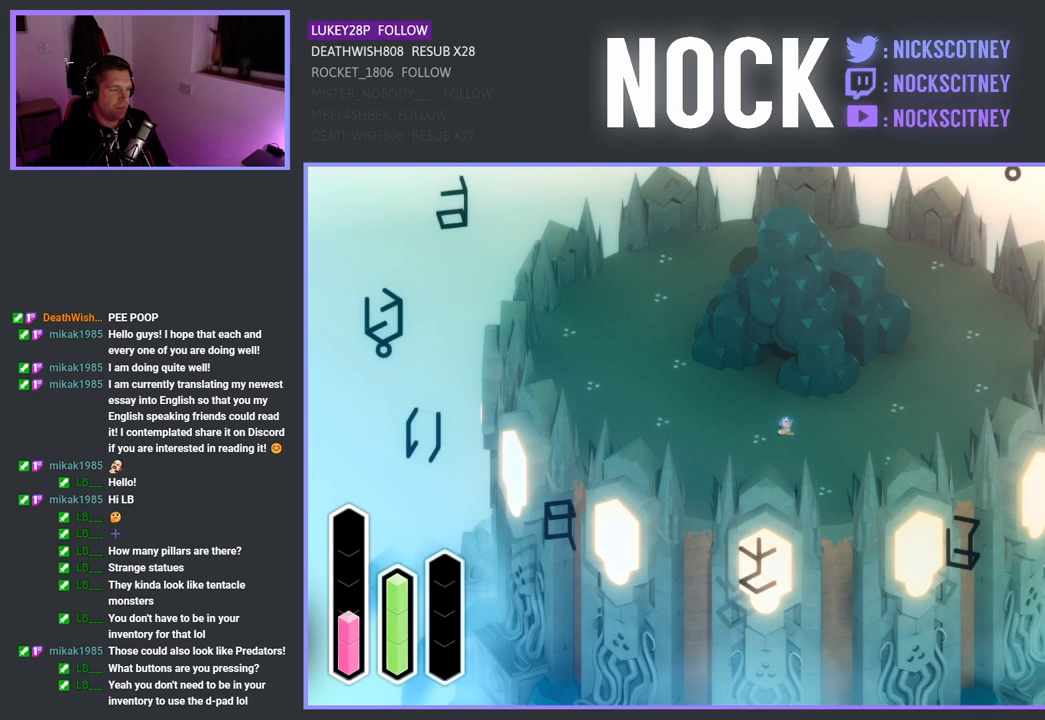
{"buttons": [], "left_stick": "center", "right_stick": "center", "events": [[17, "DPAD_UP", "down"], [167, "DPAD_UP", "up"], [367, "DPAD_UP", "down"], [500, "DPAD_UP", "up"]]}
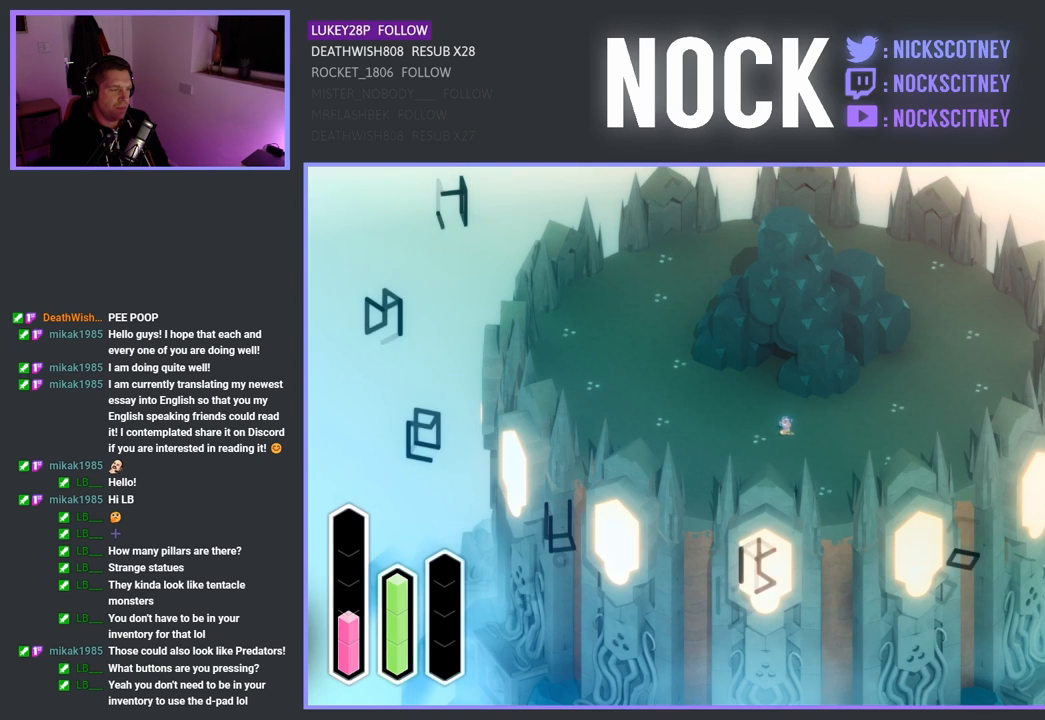
{"buttons": [], "left_stick": "center", "right_stick": "center", "events": [[200, "DPAD_UP", "down"], [350, "DPAD_UP", "up"]]}
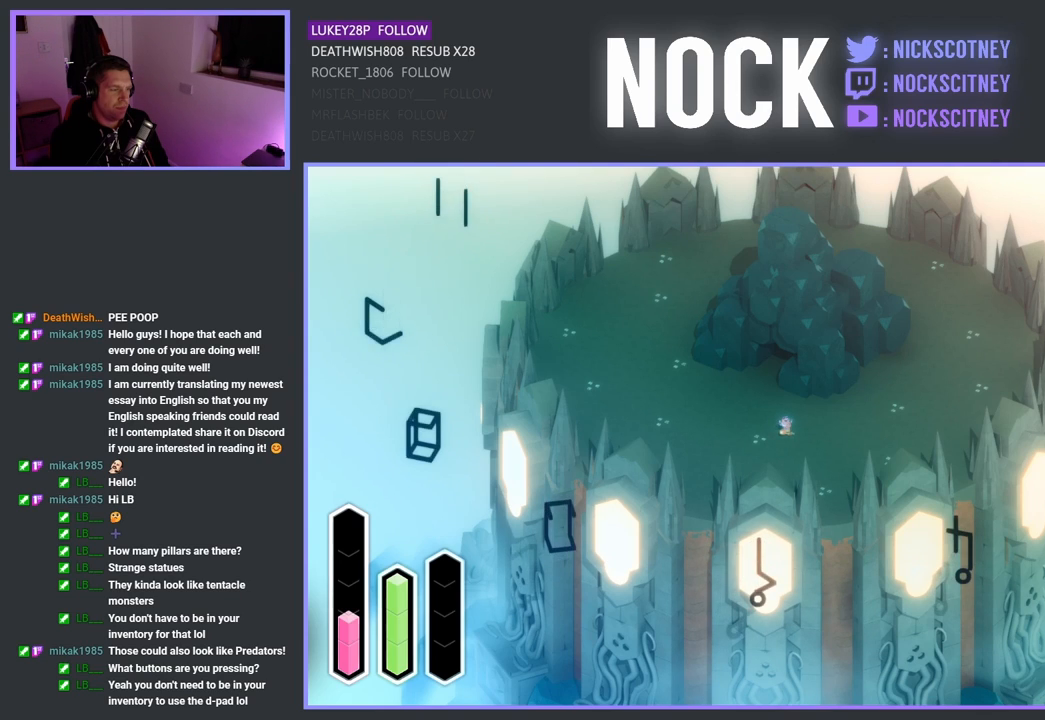
{"buttons": ["DPAD_UP"], "left_stick": "center", "right_stick": "center", "events": [[17, "DPAD_UP", "down"], [167, "DPAD_UP", "up"], [400, "DPAD_UP", "down"]]}
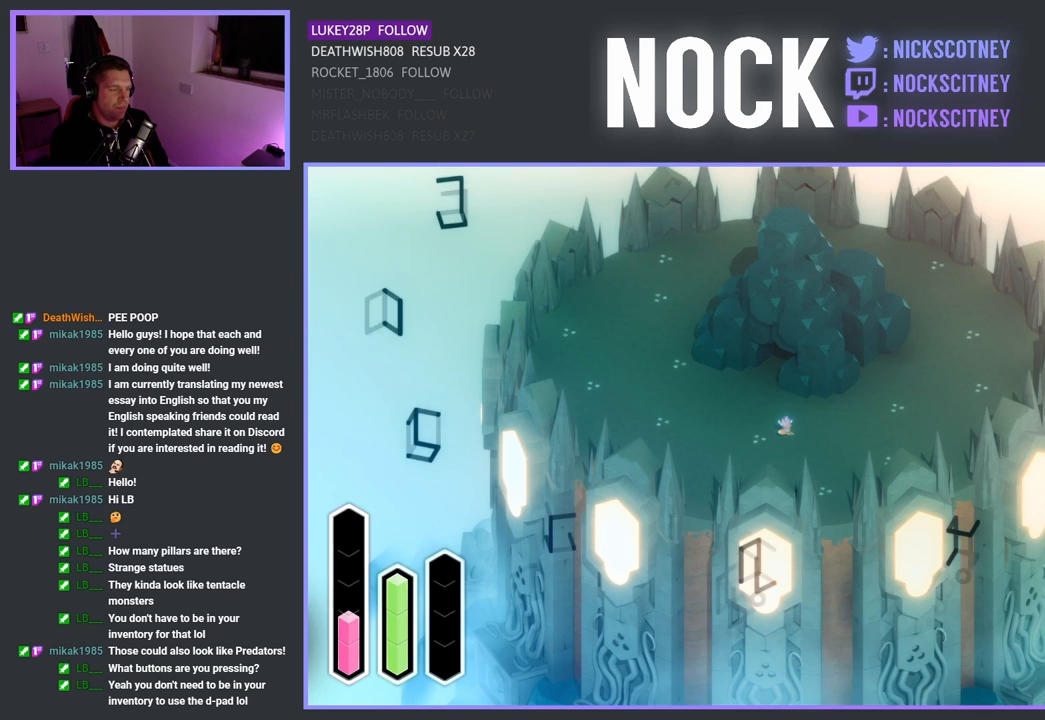
{"buttons": [], "left_stick": "center", "right_stick": "center", "events": [[50, "DPAD_UP", "up"]]}
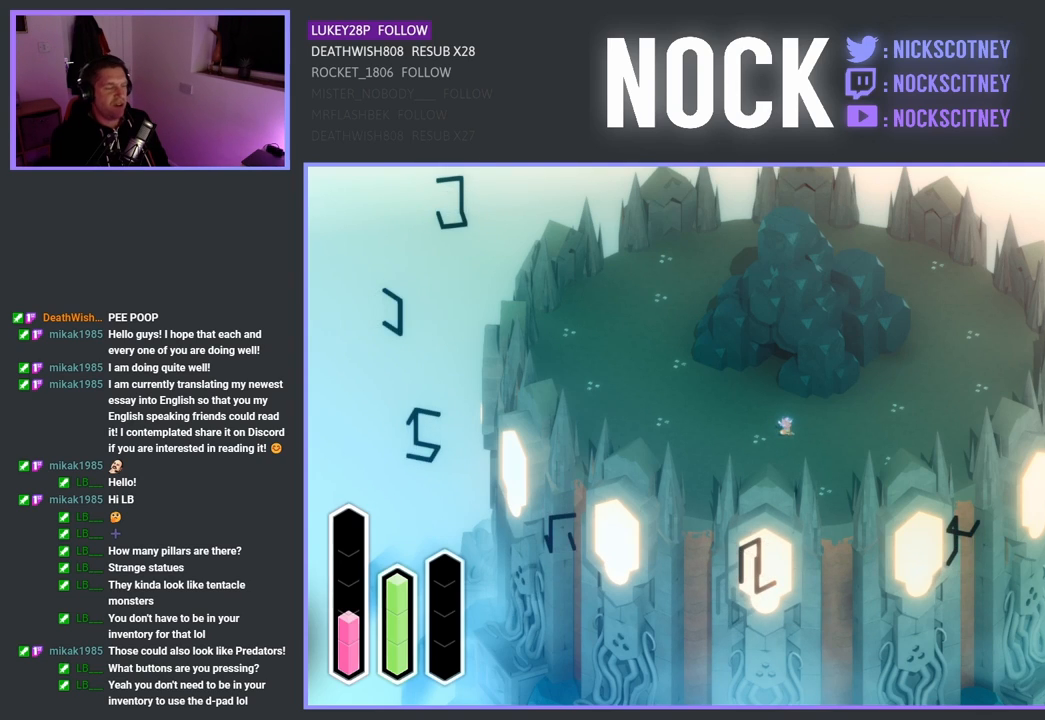
{"buttons": [], "left_stick": "center", "right_stick": "center", "events": []}
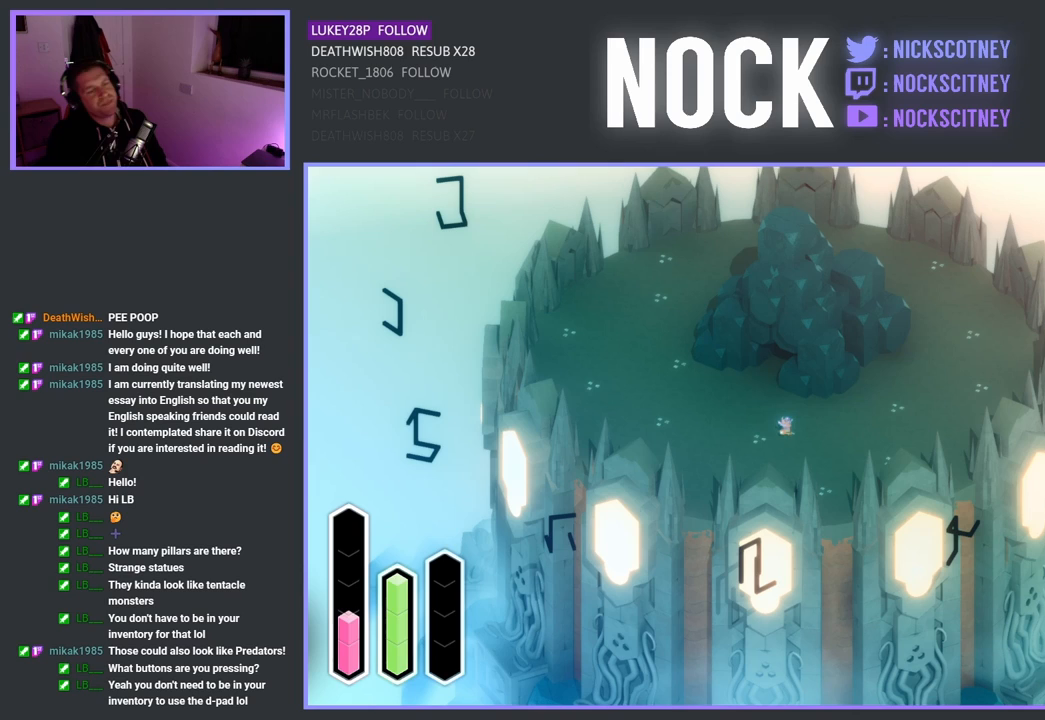
{"buttons": [], "left_stick": "center", "right_stick": "center", "events": []}
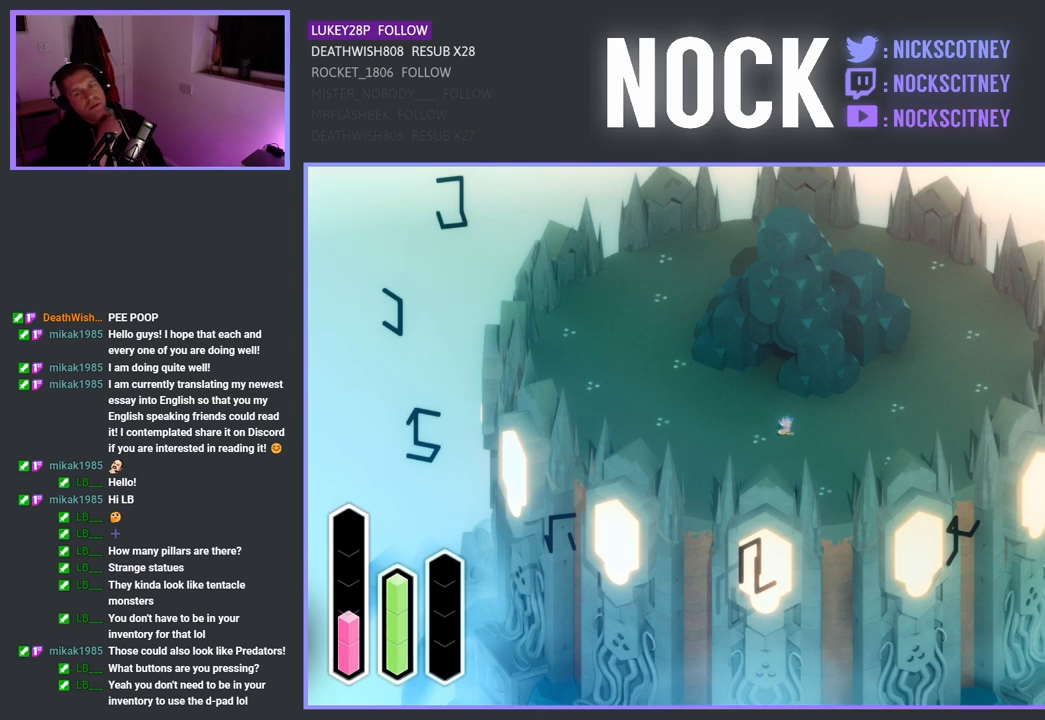
{"buttons": [], "left_stick": "center", "right_stick": "center", "events": []}
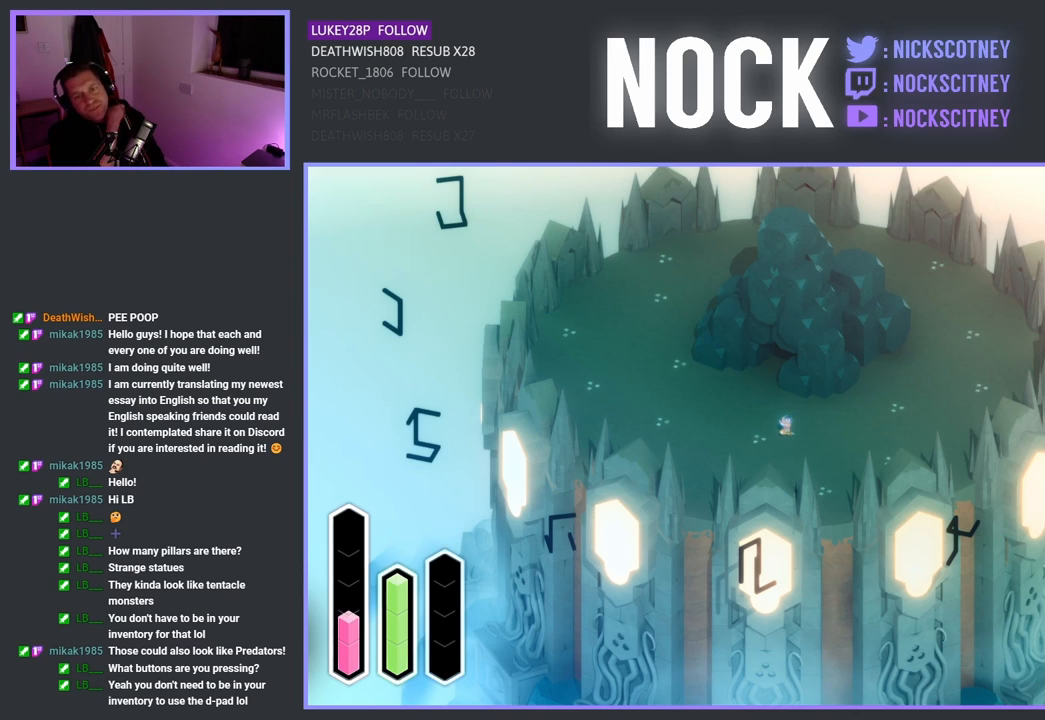
{"buttons": [], "left_stick": "center", "right_stick": "center", "events": []}
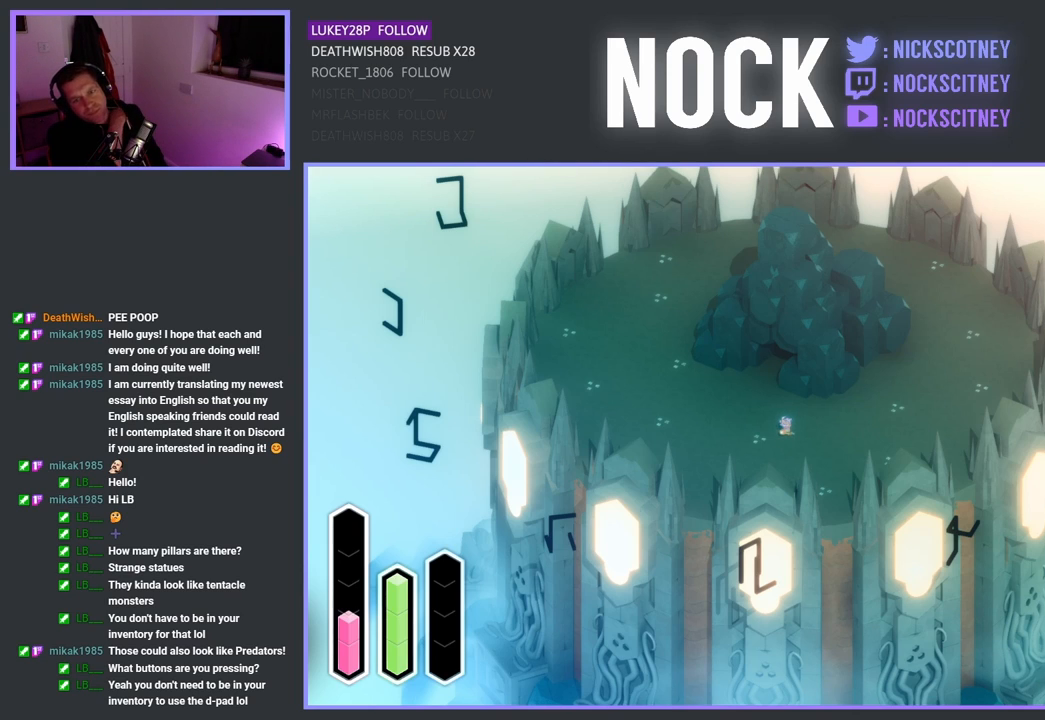
{"buttons": [], "left_stick": "center", "right_stick": "center", "events": []}
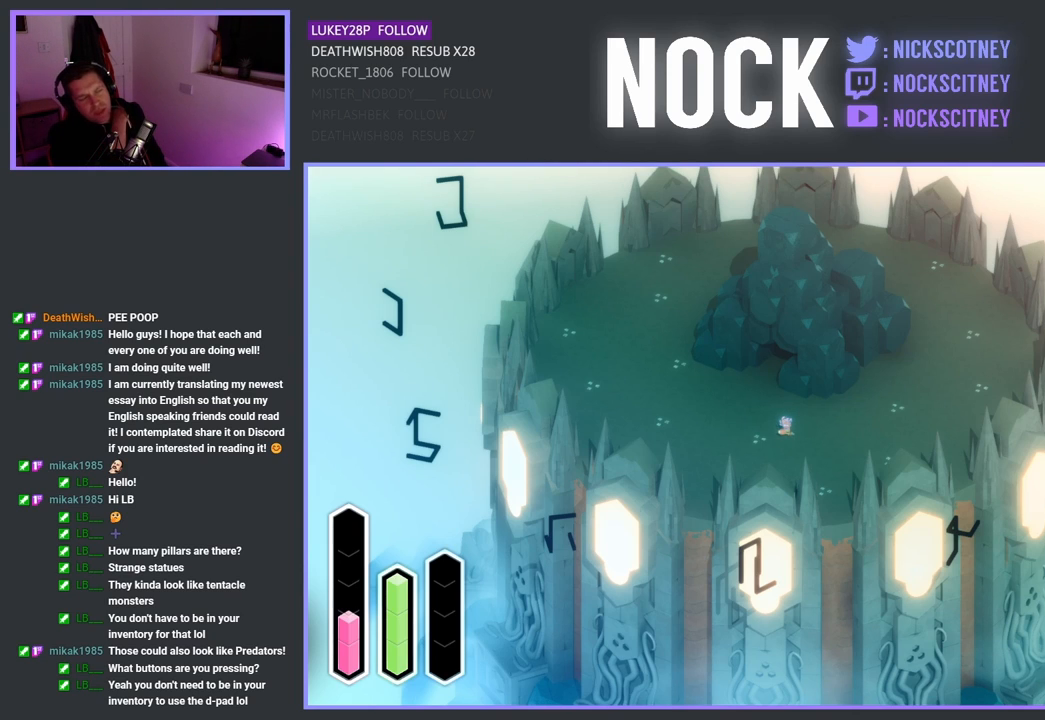
{"buttons": [], "left_stick": "center", "right_stick": "center", "events": []}
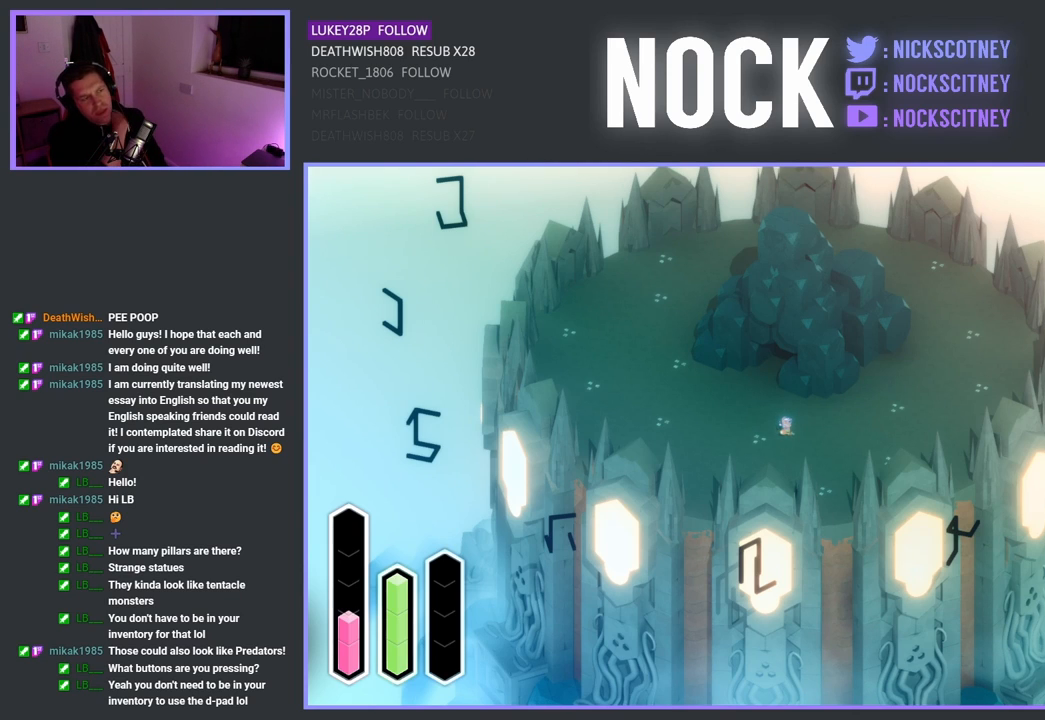
{"buttons": [], "left_stick": "center", "right_stick": "center", "events": []}
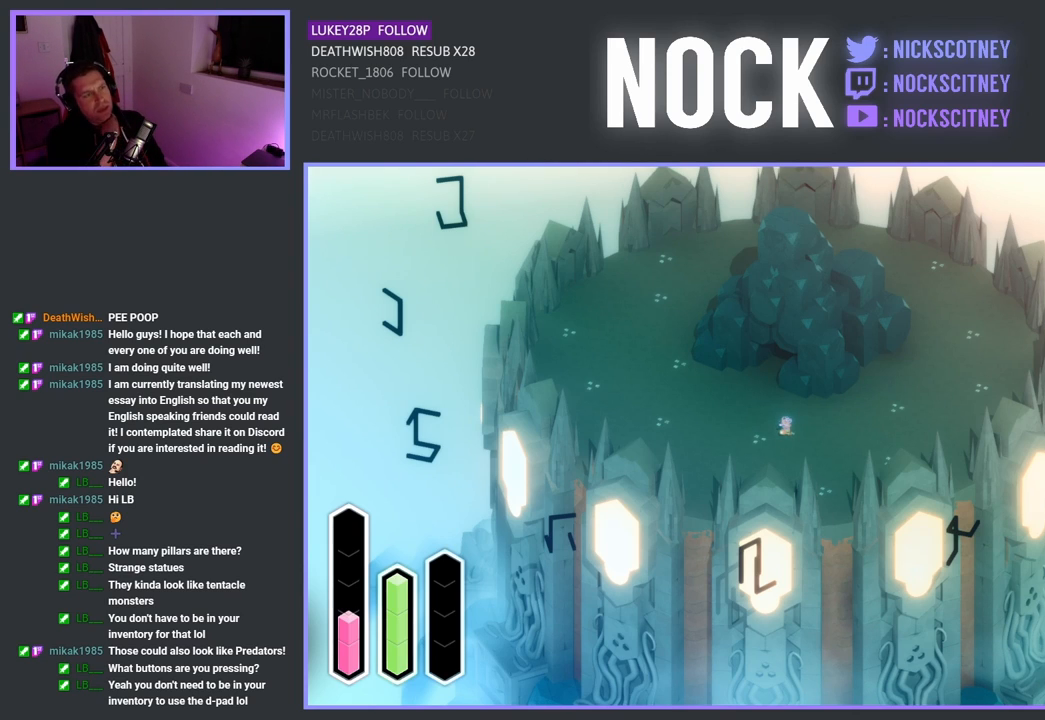
{"buttons": [], "left_stick": "down-left", "right_stick": "center", "events": [[483, "left_stick", "down-left"]]}
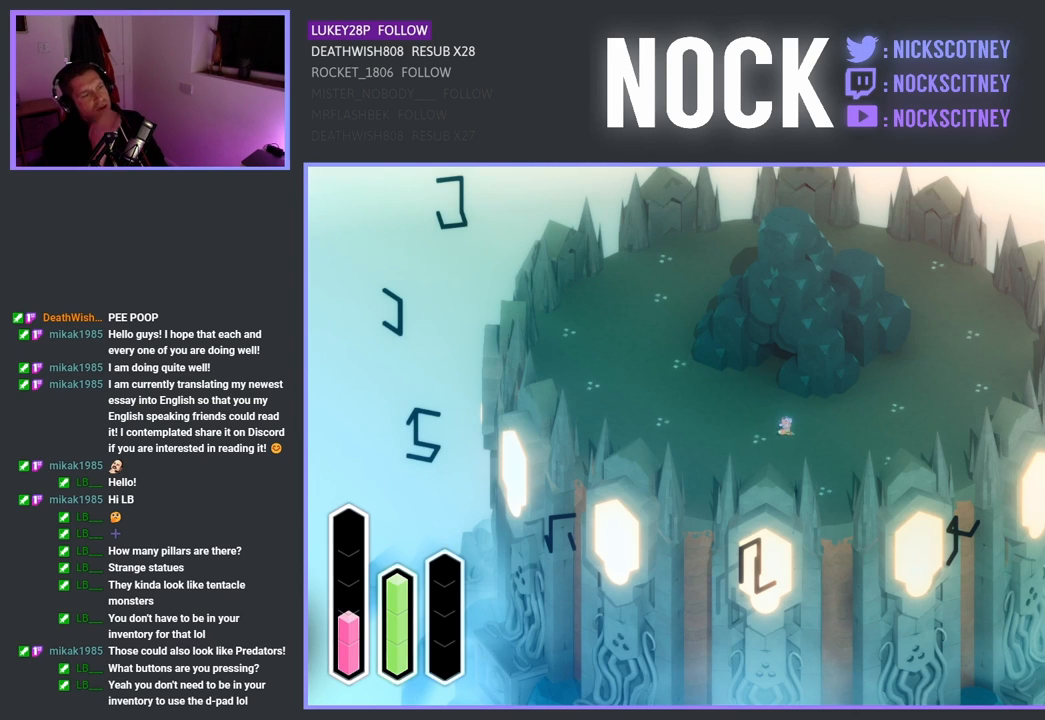
{"buttons": [], "left_stick": "down-left", "right_stick": "center", "events": [[133, "left_stick", "center"], [417, "left_stick", "left"], [467, "left_stick", "down-left"]]}
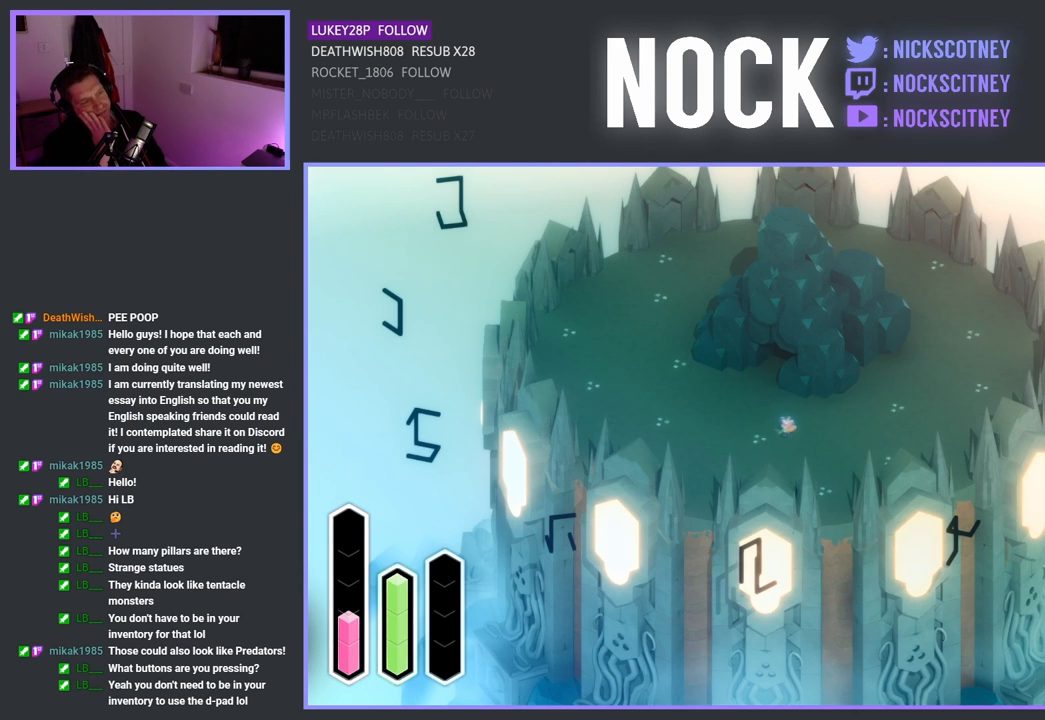
{"buttons": [], "left_stick": "center", "right_stick": "center", "events": [[200, "left_stick", "center"]]}
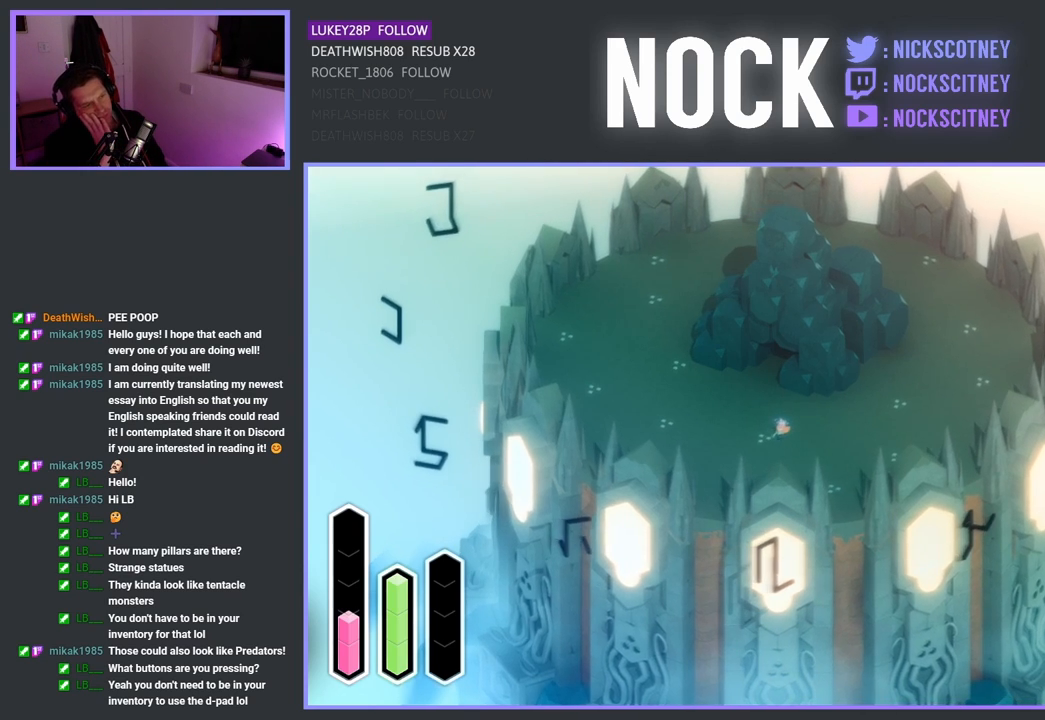
{"buttons": [], "left_stick": "center", "right_stick": "center", "events": [[183, "left_stick", "right"], [367, "left_stick", "center"]]}
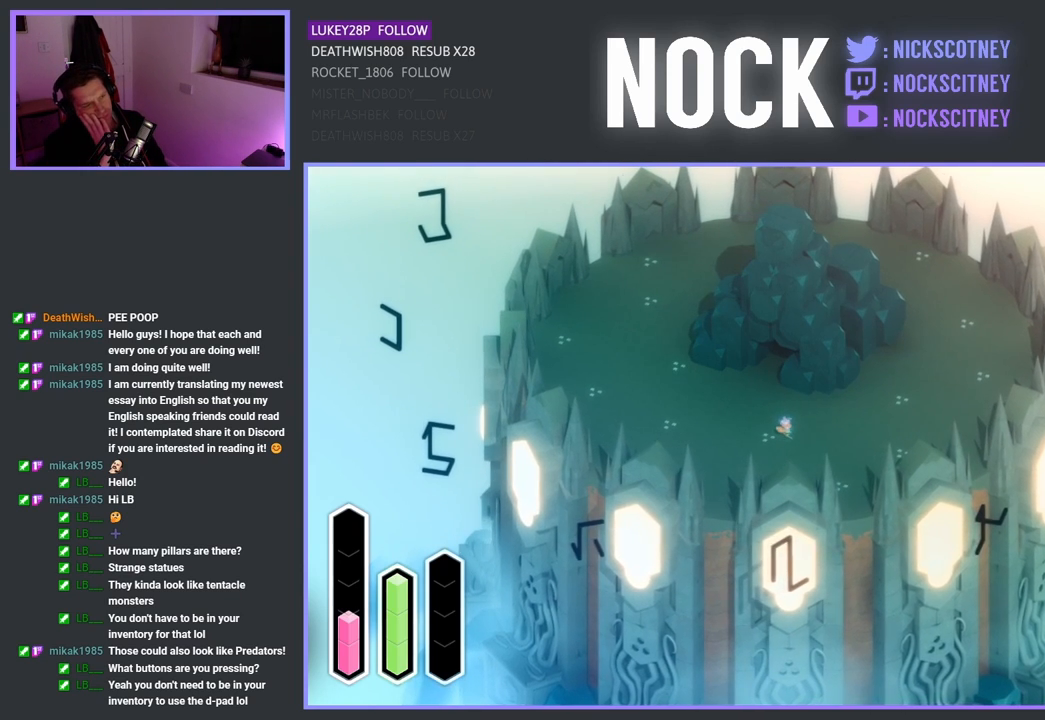
{"buttons": [], "left_stick": "center", "right_stick": "center", "events": [[200, "left_stick", "right"], [350, "left_stick", "center"]]}
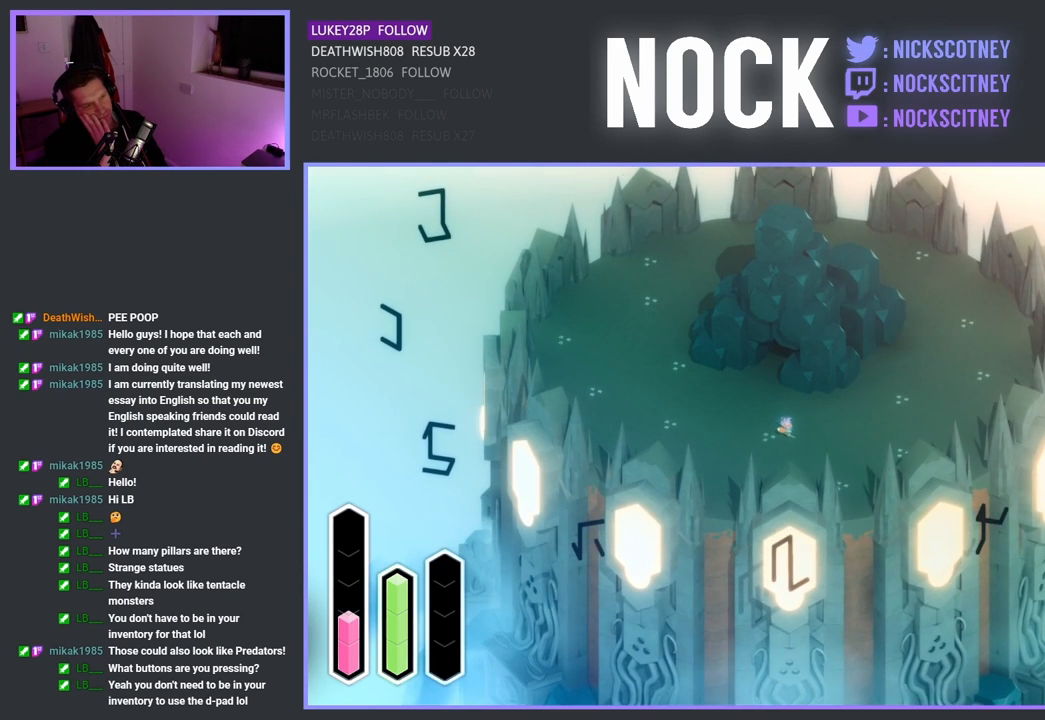
{"buttons": [], "left_stick": "center", "right_stick": "center", "events": [[300, "left_stick", "right"], [467, "left_stick", "center"]]}
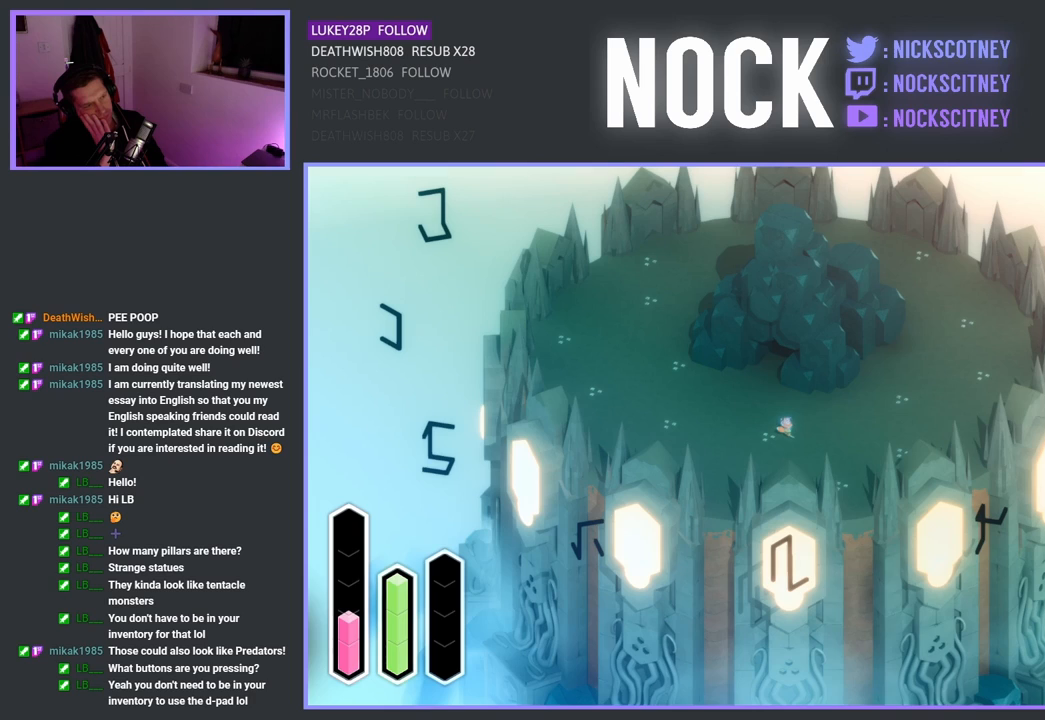
{"buttons": [], "left_stick": "center", "right_stick": "center", "events": [[333, "left_stick", "up-right"], [467, "left_stick", "center"]]}
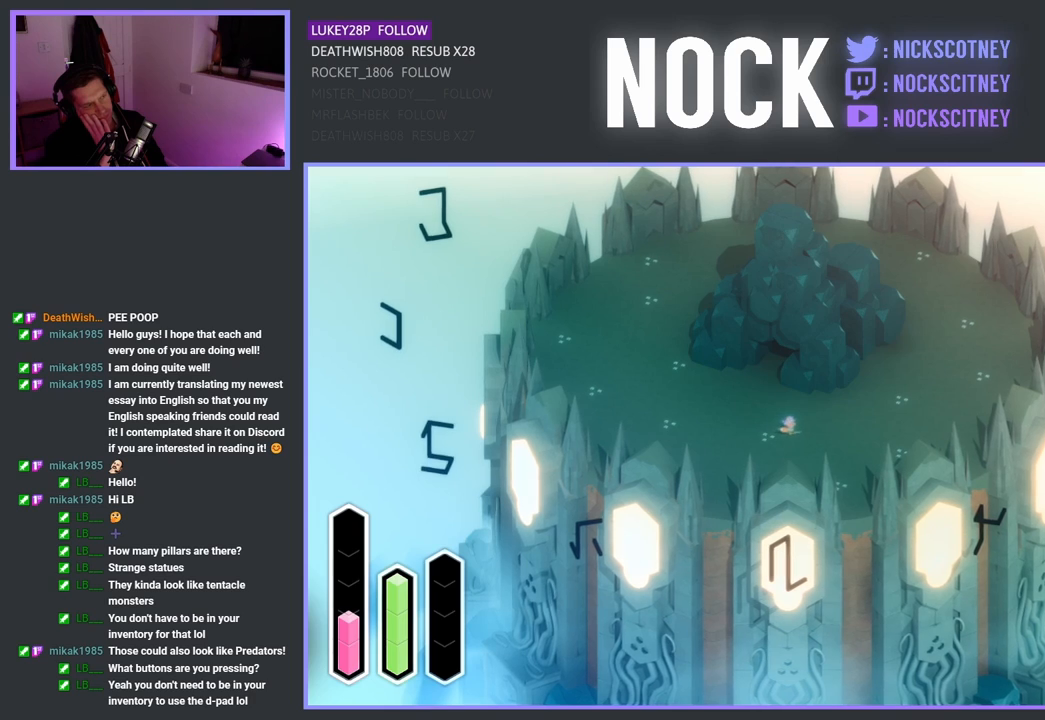
{"buttons": [], "left_stick": "center", "right_stick": "center", "events": []}
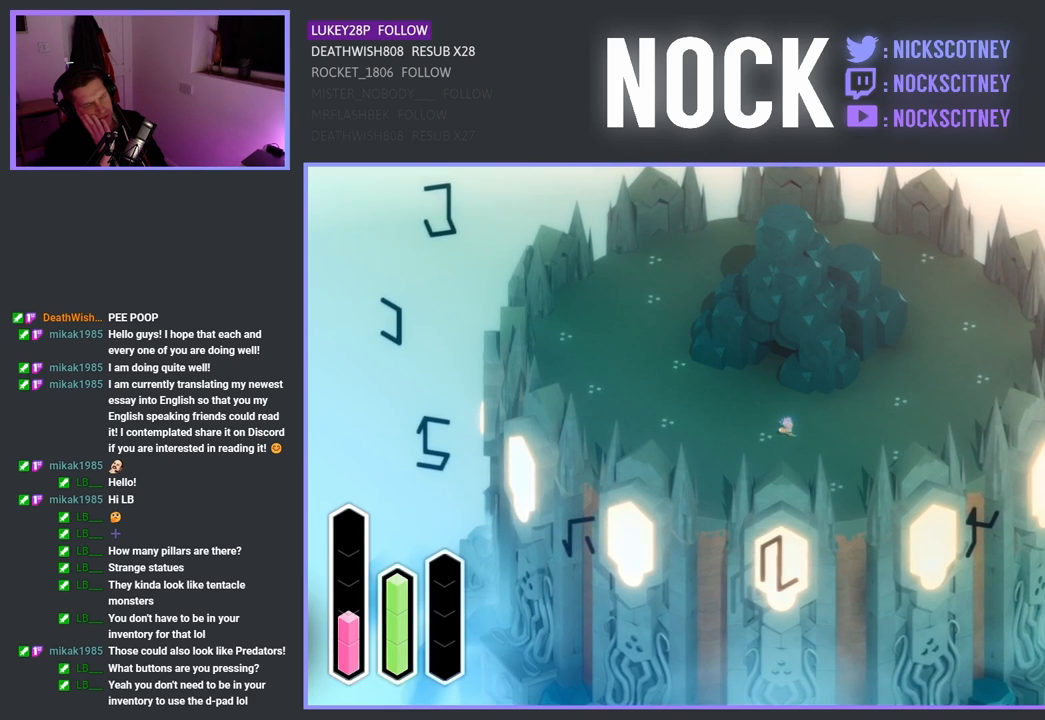
{"buttons": [], "left_stick": "left", "right_stick": "center", "events": [[400, "left_stick", "left"]]}
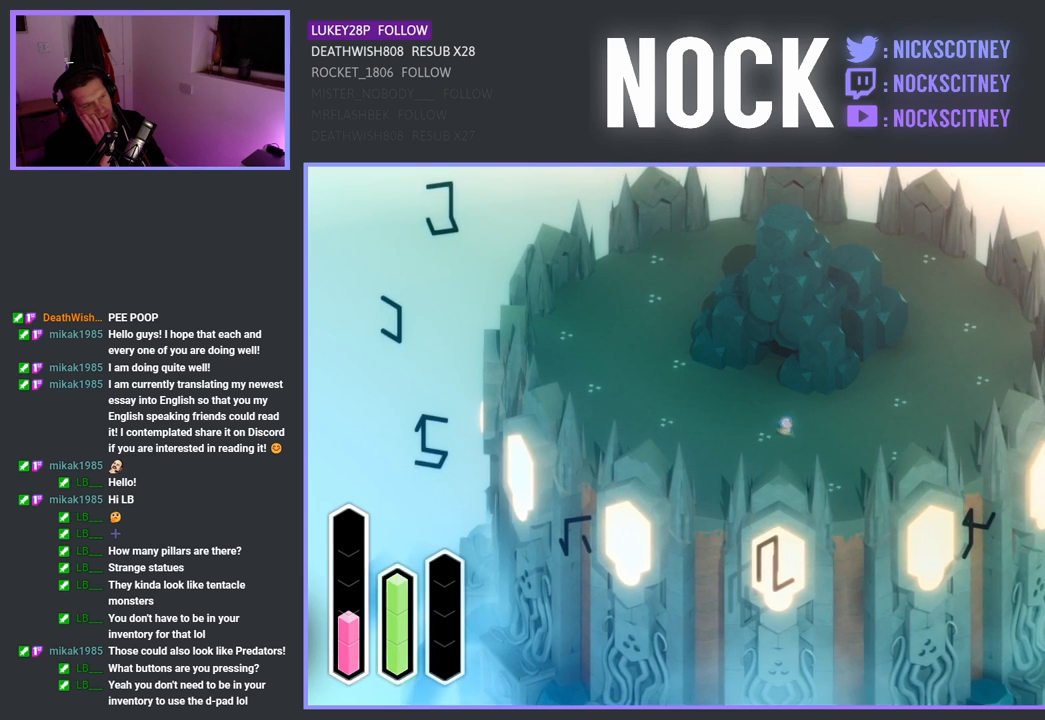
{"buttons": [], "left_stick": "center", "right_stick": "center", "events": [[83, "left_stick", "center"]]}
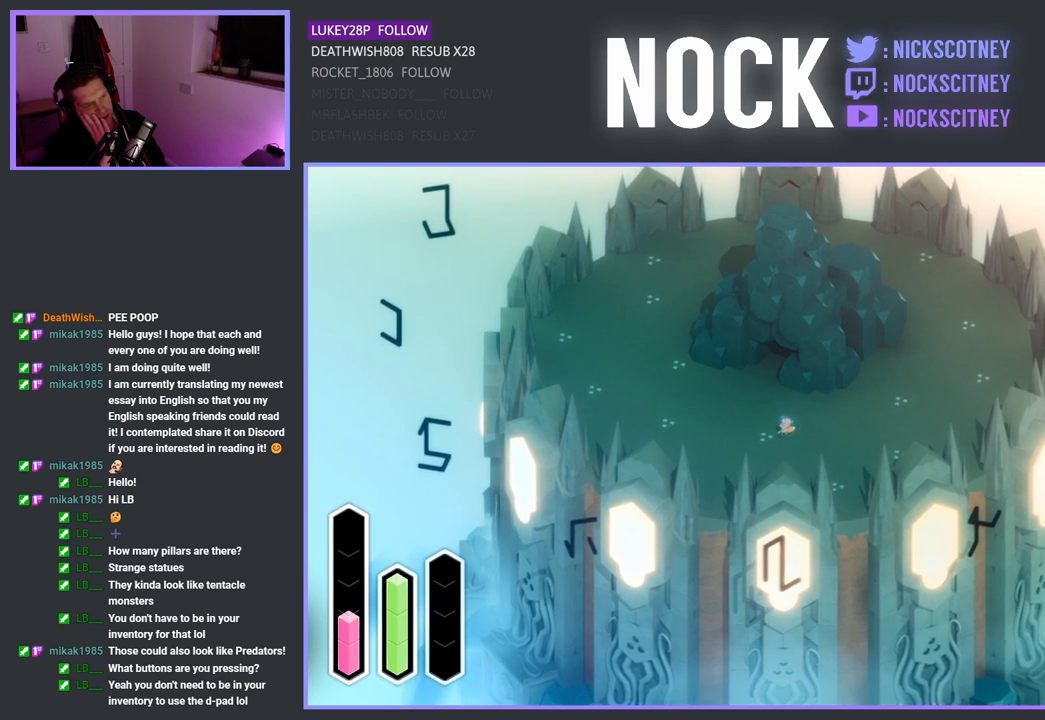
{"buttons": [], "left_stick": "center", "right_stick": "center", "events": [[67, "left_stick", "right"], [167, "left_stick", "center"]]}